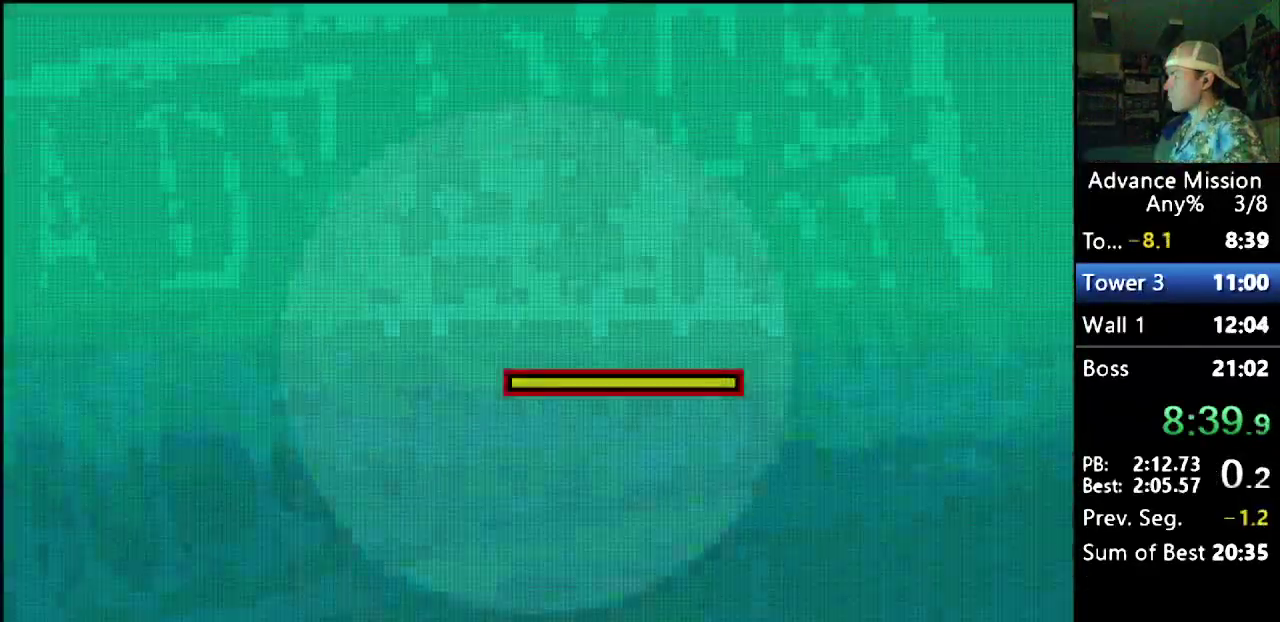
Gameplay with a controller (Nintendo layout); each line is a JSON object with the inputs held at the frame after it. "events" lists button and stick changes between this image and that frame as [ms after this image, input, new state], when the widget could be followed in between. Not read: L3 R3.
{"buttons": [], "events": [[50, "B", "down"], [133, "B", "up"], [200, "B", "down"], [250, "B", "up"], [367, "B", "down"], [433, "B", "up"]]}
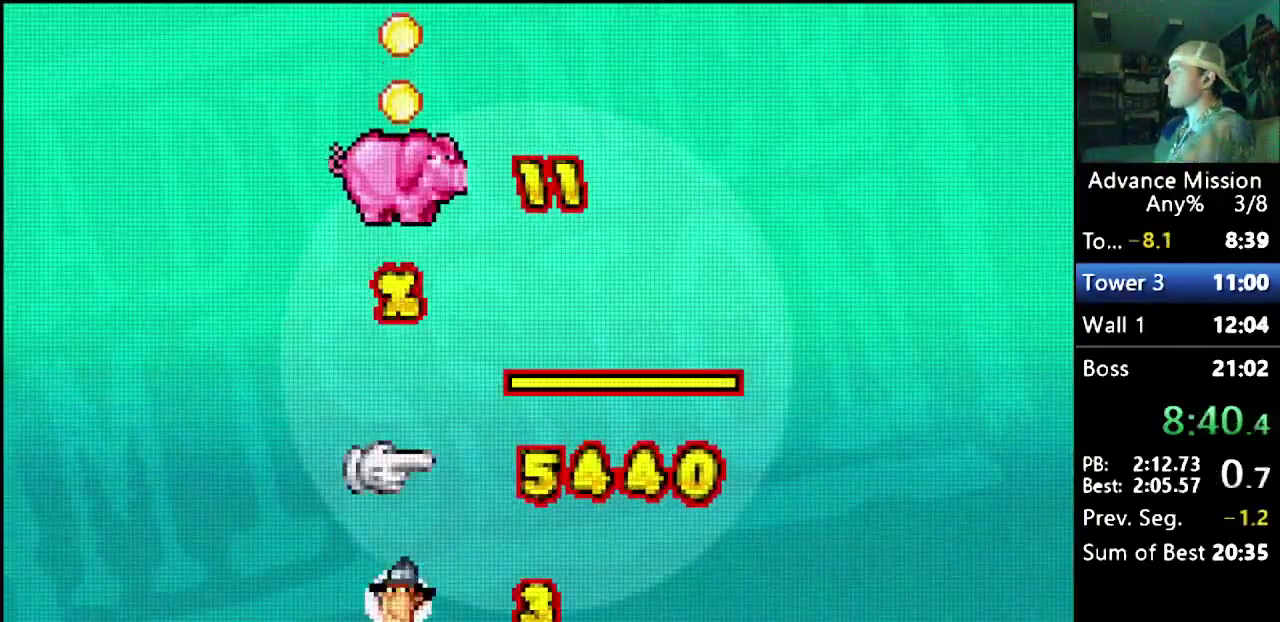
{"buttons": ["B"], "events": [[17, "B", "down"], [67, "B", "up"], [150, "B", "down"], [250, "B", "up"], [333, "B", "down"], [383, "B", "up"], [450, "B", "down"]]}
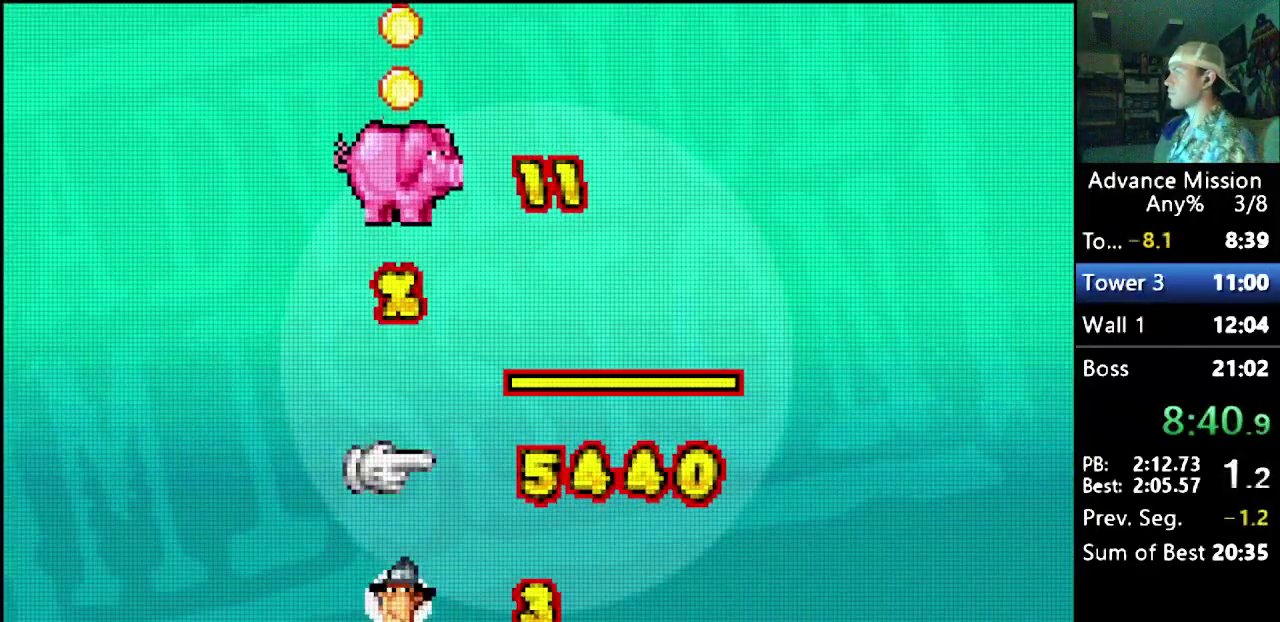
{"buttons": ["B"], "events": [[50, "B", "up"], [133, "B", "down"], [200, "B", "up"], [267, "B", "down"], [383, "B", "up"], [383, "Y", "down"], [450, "Y", "up"], [500, "B", "down"]]}
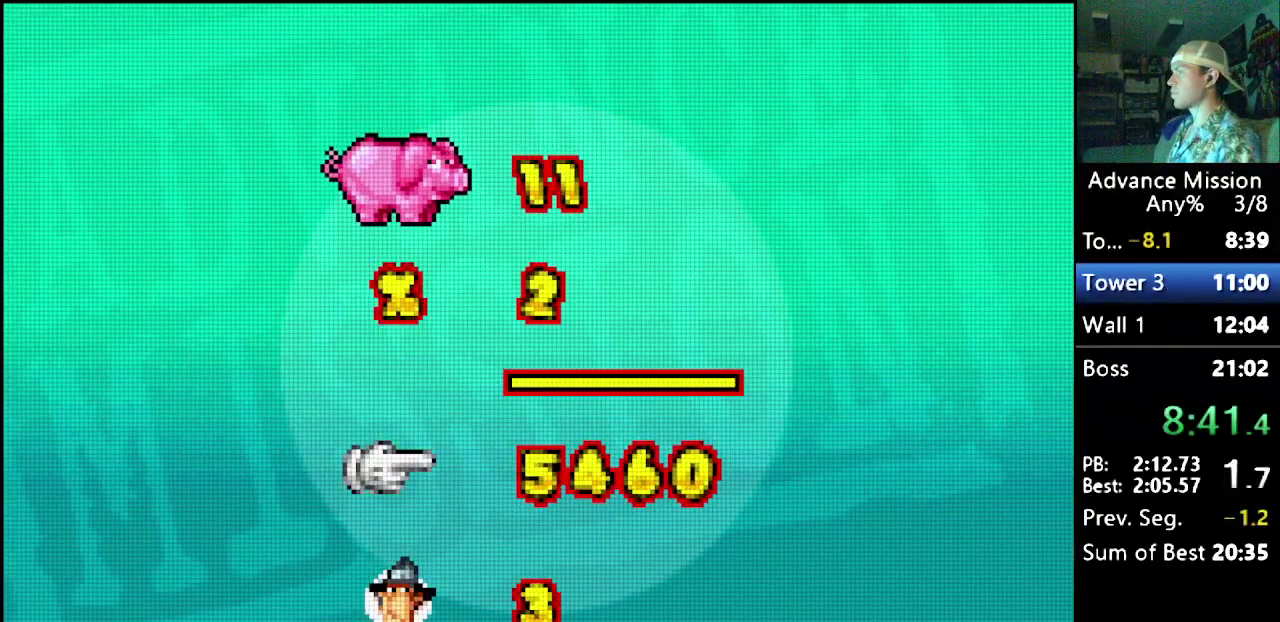
{"buttons": [], "events": [[83, "B", "up"], [150, "B", "down"], [350, "B", "up"], [400, "B", "down"], [483, "B", "up"]]}
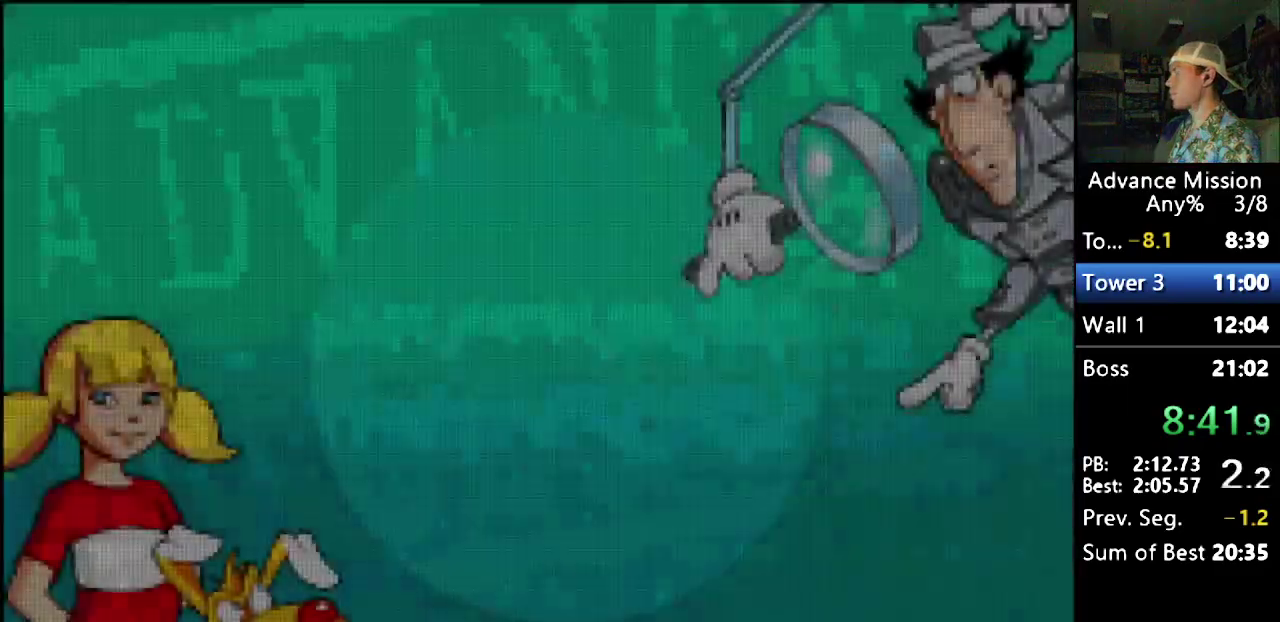
{"buttons": ["B"], "events": [[33, "B", "down"], [400, "B", "up"], [467, "B", "down"]]}
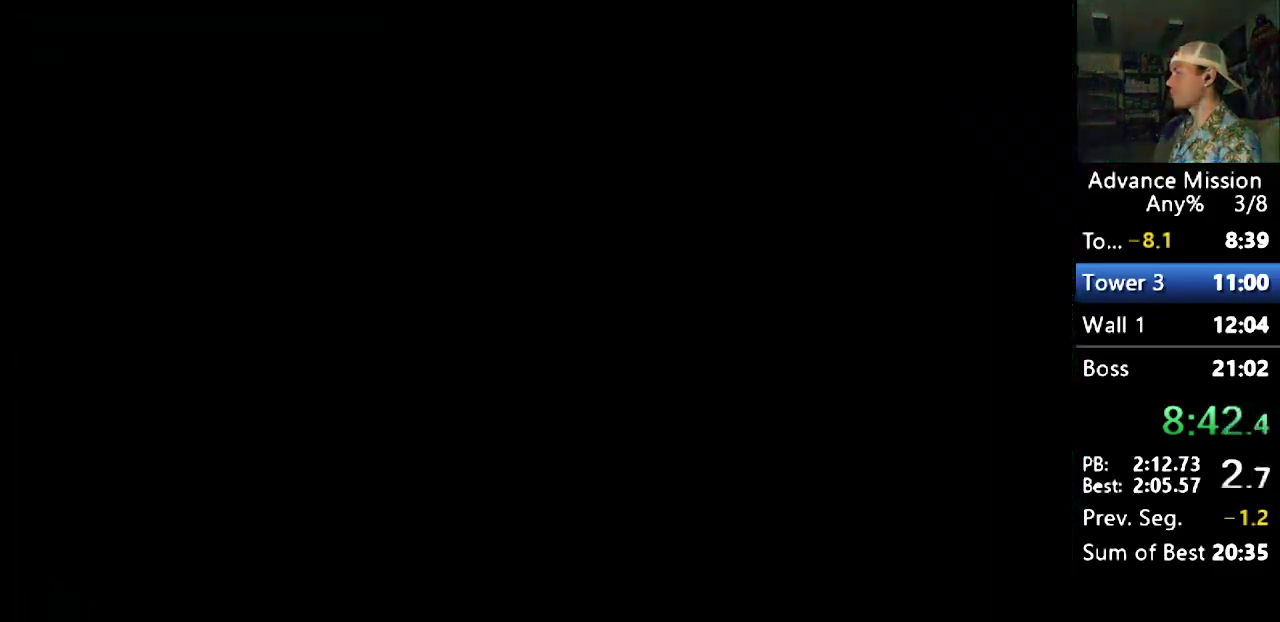
{"buttons": ["B"], "events": [[183, "B", "up"], [233, "B", "down"]]}
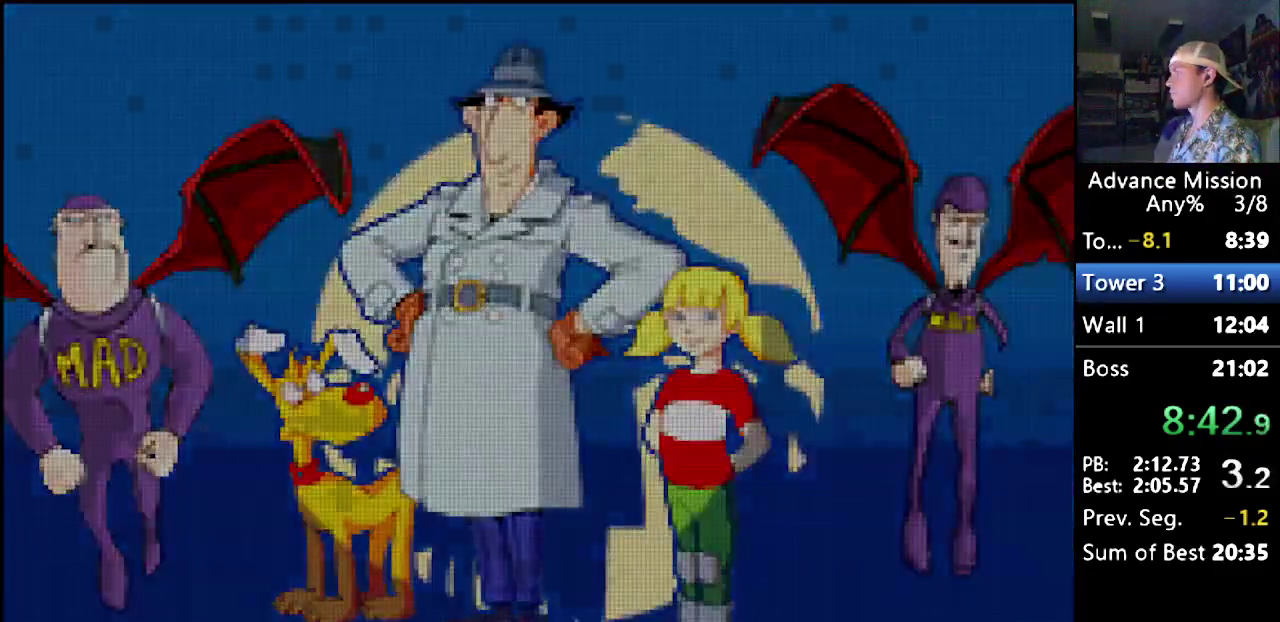
{"buttons": [], "events": [[100, "B", "up"], [167, "B", "down"], [233, "B", "up"], [300, "B", "down"], [383, "B", "up"], [450, "B", "down"], [500, "B", "up"]]}
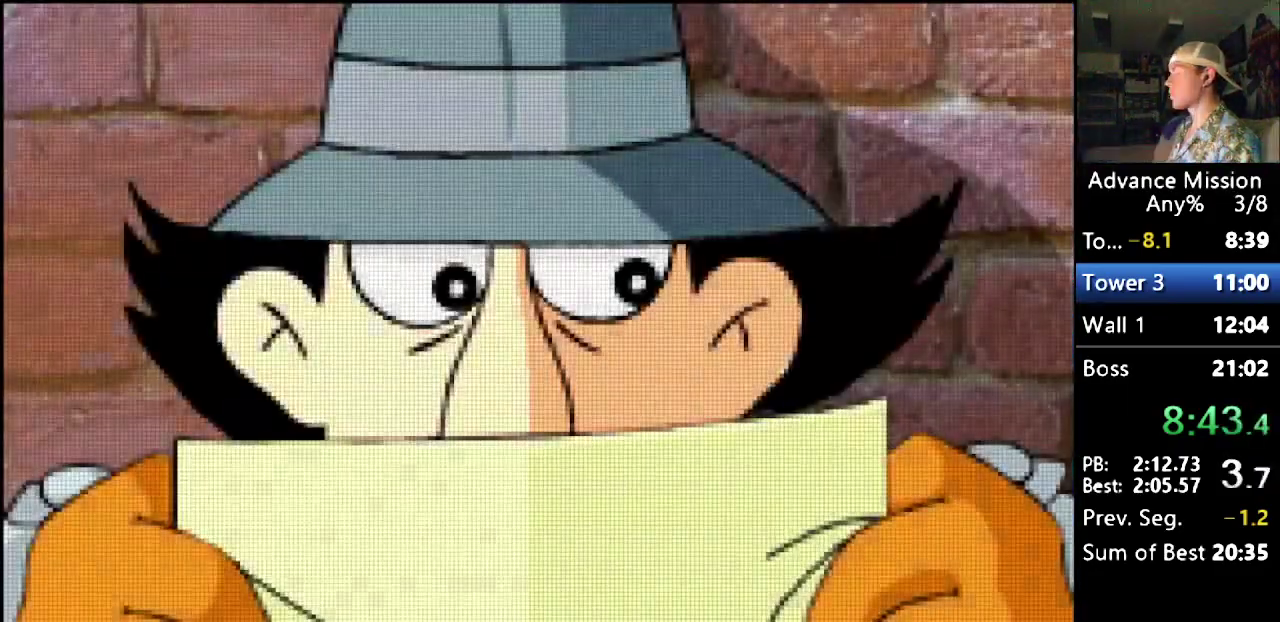
{"buttons": ["B"], "events": [[50, "B", "down"], [150, "B", "up"], [217, "B", "down"], [300, "B", "up"], [483, "B", "down"]]}
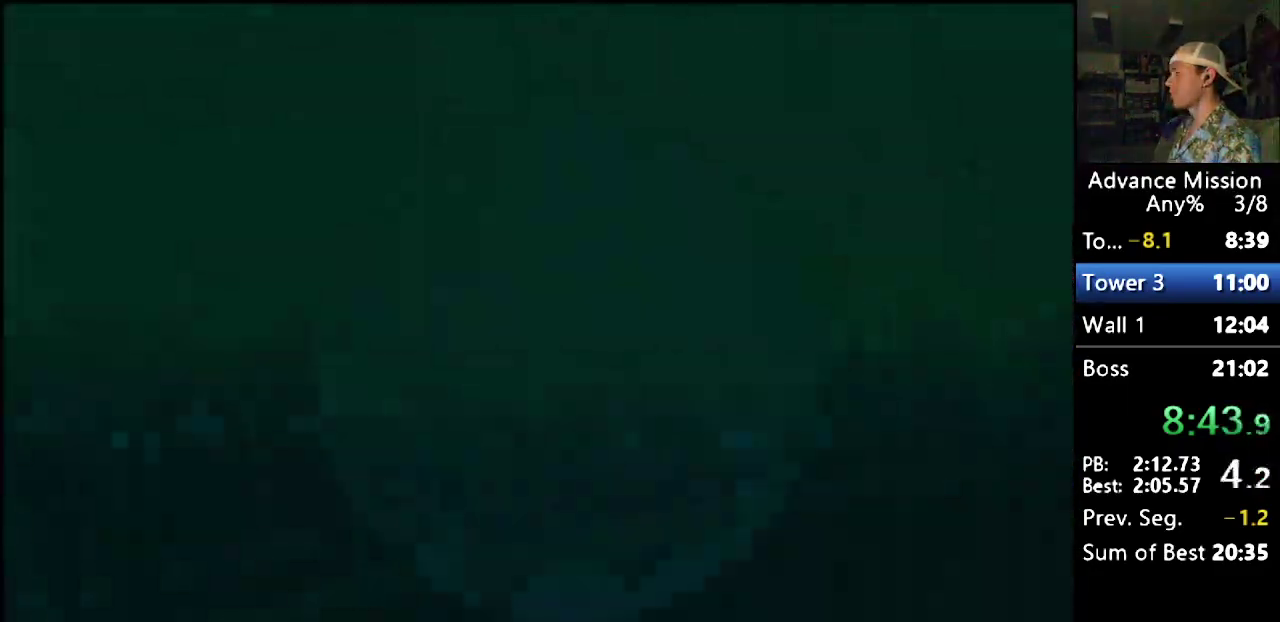
{"buttons": [], "events": [[67, "B", "up"], [133, "B", "down"], [200, "B", "up"], [250, "B", "down"], [483, "B", "up"]]}
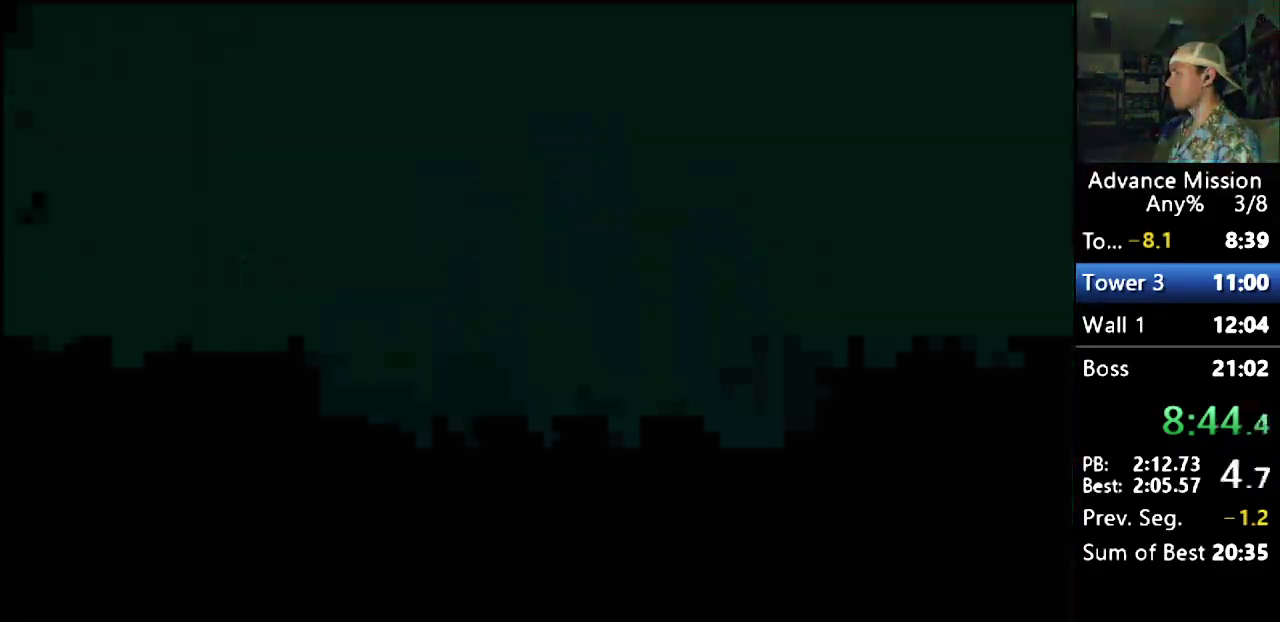
{"buttons": ["DPAD_RIGHT"], "events": [[33, "B", "down"], [133, "B", "up"], [200, "DPAD_RIGHT", "down"]]}
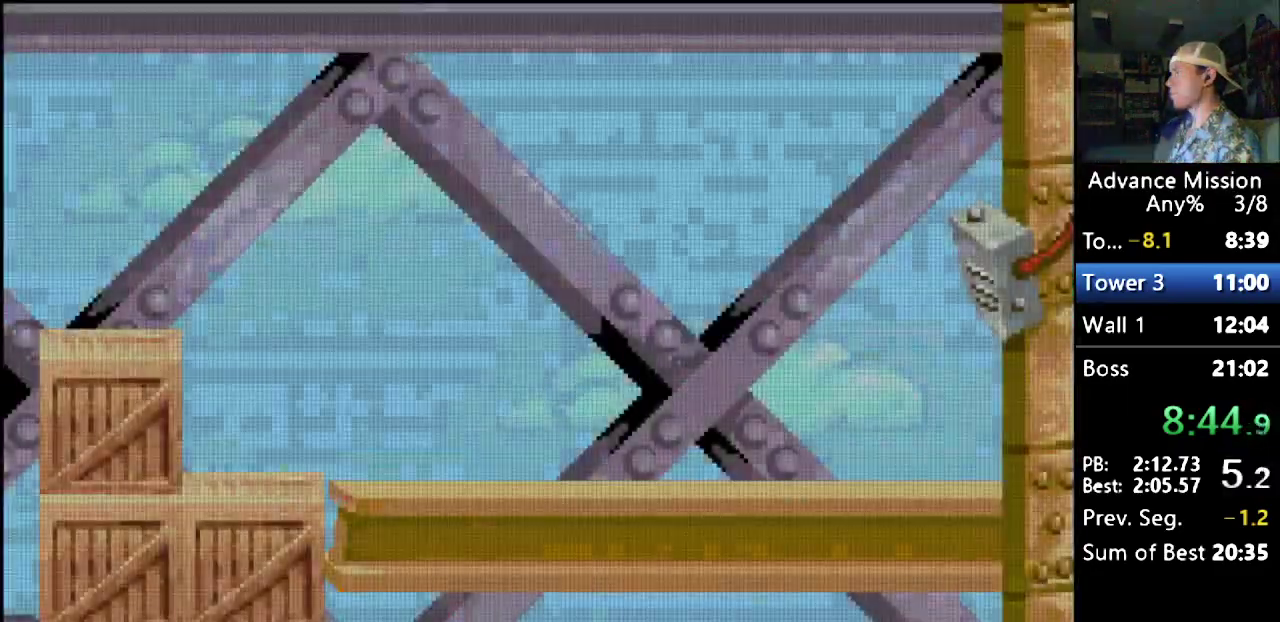
{"buttons": ["L1", "DPAD_RIGHT"], "events": [[367, "L1", "down"]]}
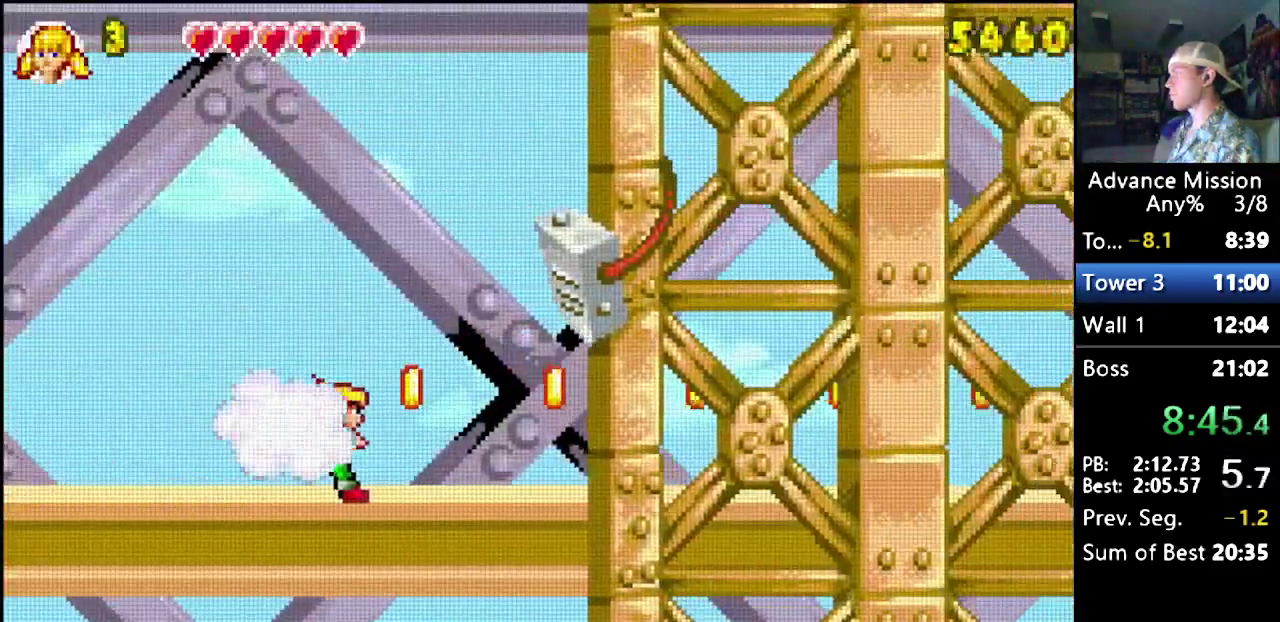
{"buttons": ["DPAD_RIGHT"], "events": [[67, "L1", "up"]]}
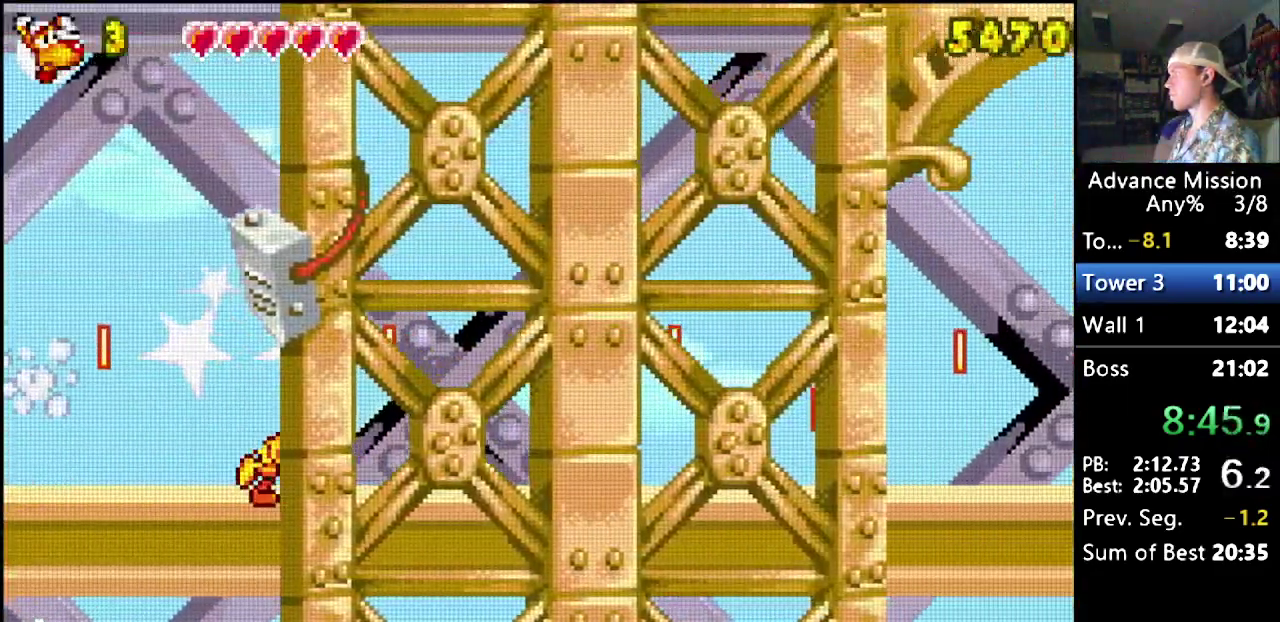
{"buttons": ["DPAD_RIGHT"], "events": []}
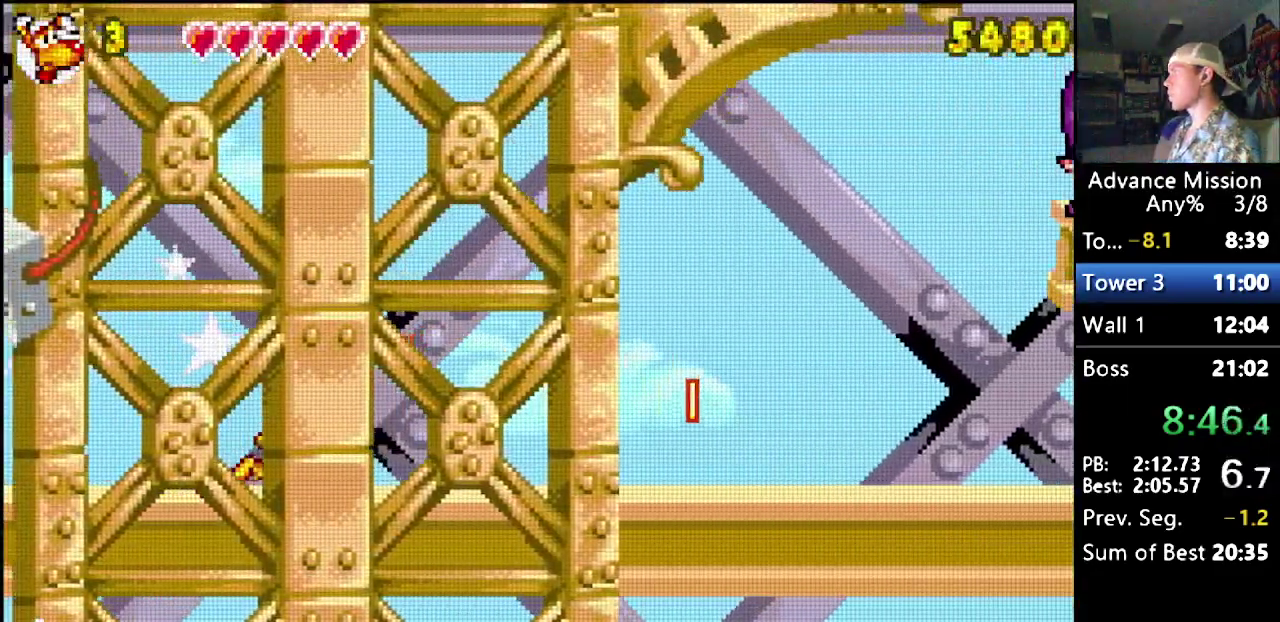
{"buttons": ["DPAD_RIGHT"], "events": []}
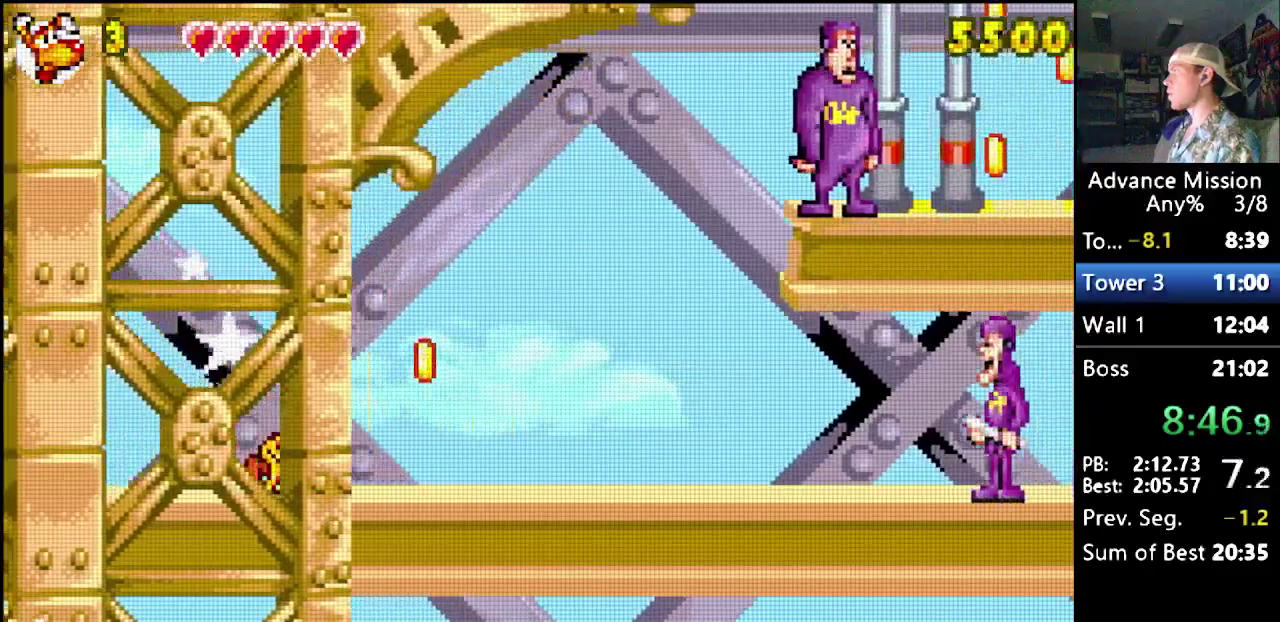
{"buttons": ["B", "DPAD_RIGHT"], "events": [[283, "B", "down"]]}
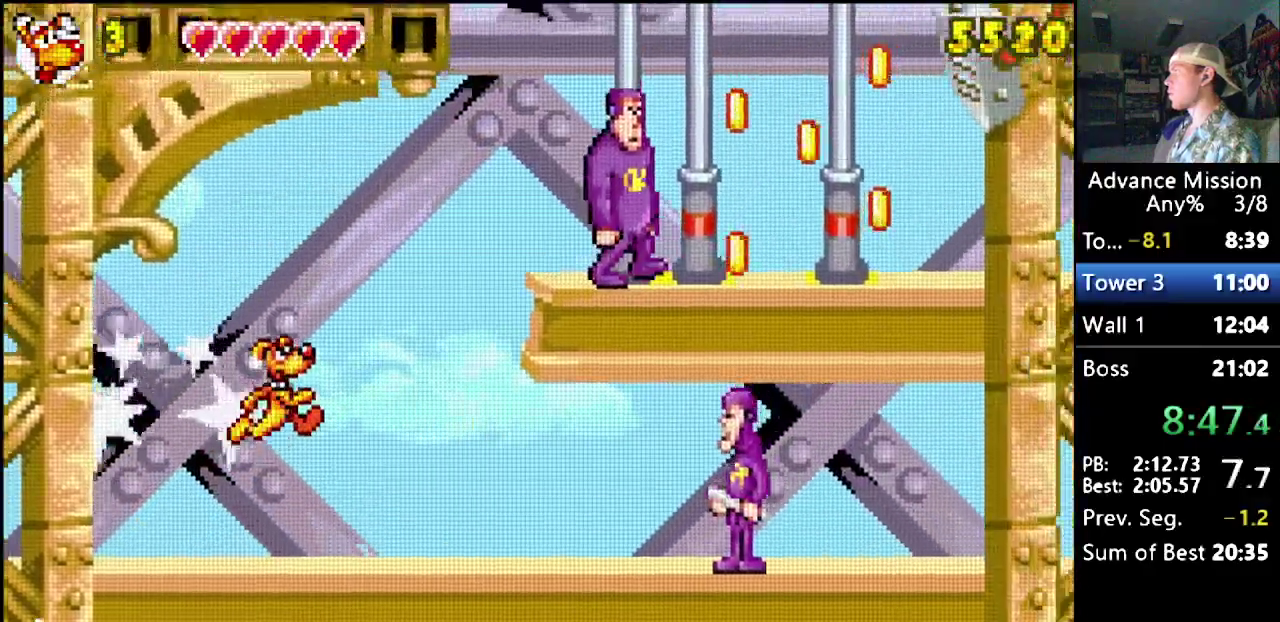
{"buttons": ["DPAD_DOWN", "DPAD_RIGHT"], "events": [[50, "B", "up"], [100, "B", "down"], [283, "B", "up"], [483, "DPAD_DOWN", "down"]]}
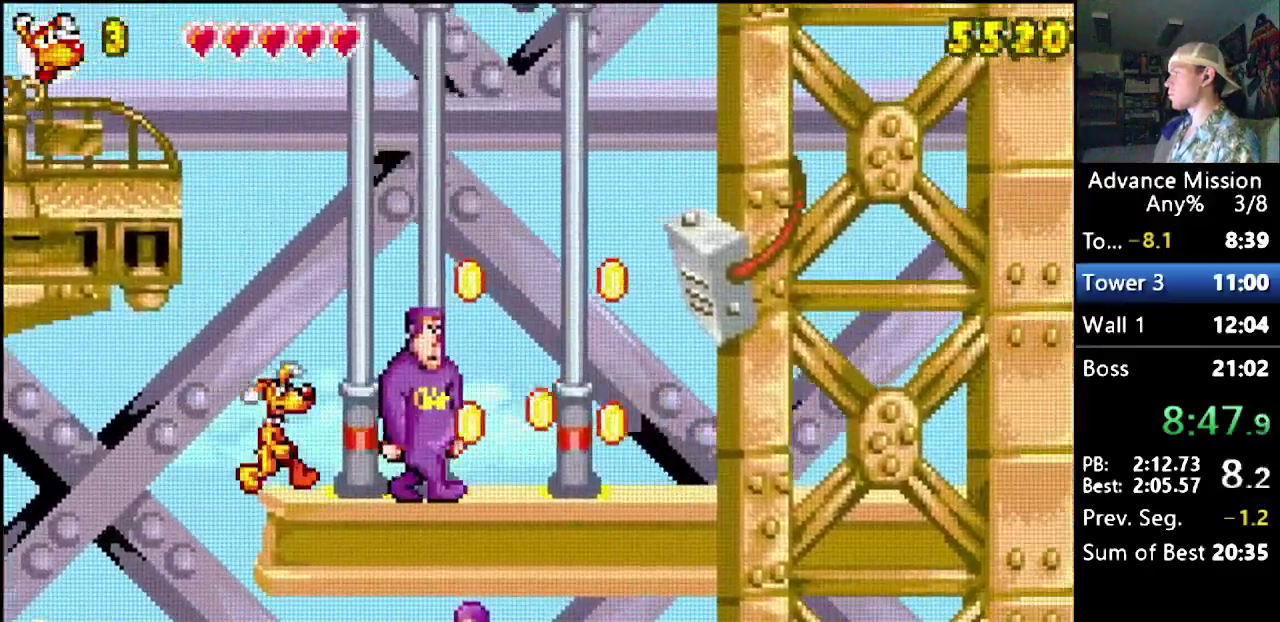
{"buttons": ["DPAD_LEFT"], "events": [[17, "DPAD_RIGHT", "up"], [50, "B", "down"], [117, "DPAD_LEFT", "down"], [233, "DPAD_DOWN", "up"], [417, "B", "up"]]}
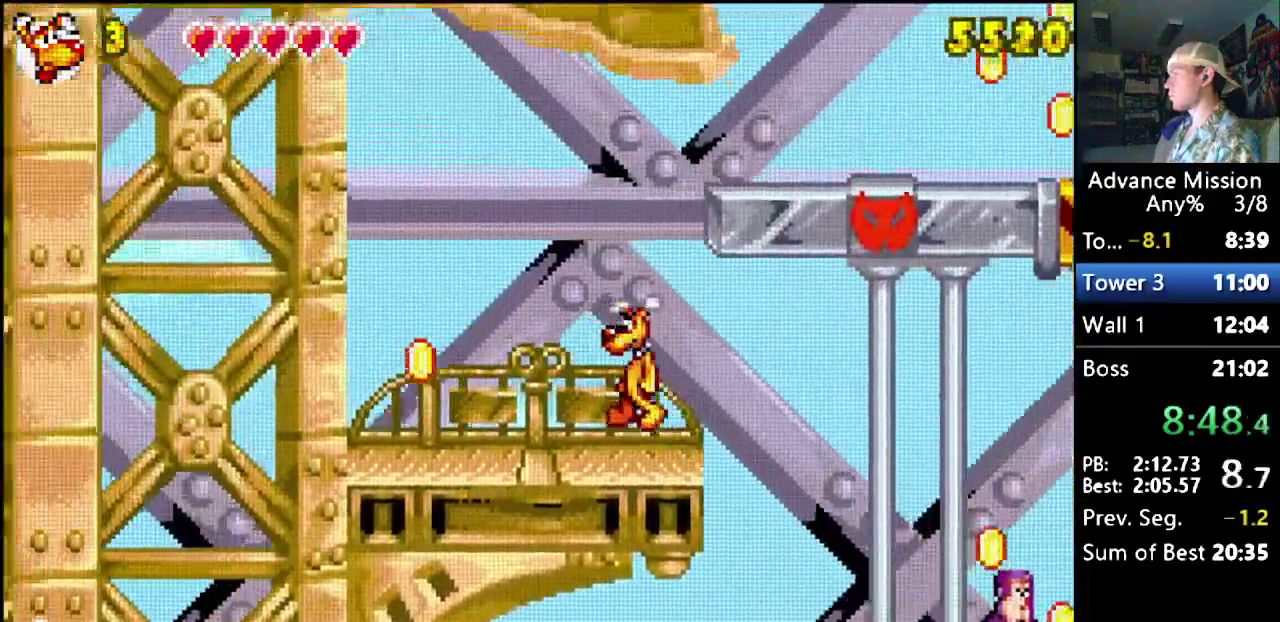
{"buttons": ["B", "DPAD_DOWN", "DPAD_RIGHT"], "events": [[50, "DPAD_DOWN", "down"], [50, "DPAD_LEFT", "up"], [267, "B", "down"], [267, "DPAD_RIGHT", "down"]]}
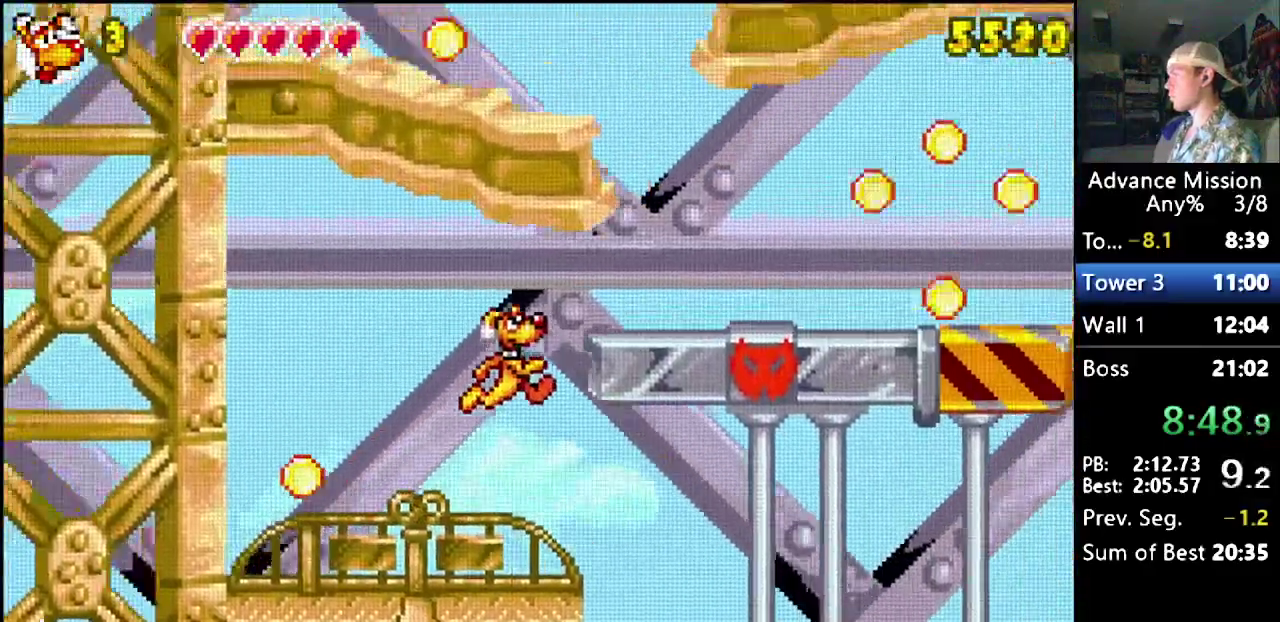
{"buttons": ["B", "DPAD_DOWN"], "events": [[117, "B", "up"], [267, "DPAD_DOWN", "up"], [267, "DPAD_RIGHT", "up"], [400, "DPAD_DOWN", "down"], [483, "B", "down"]]}
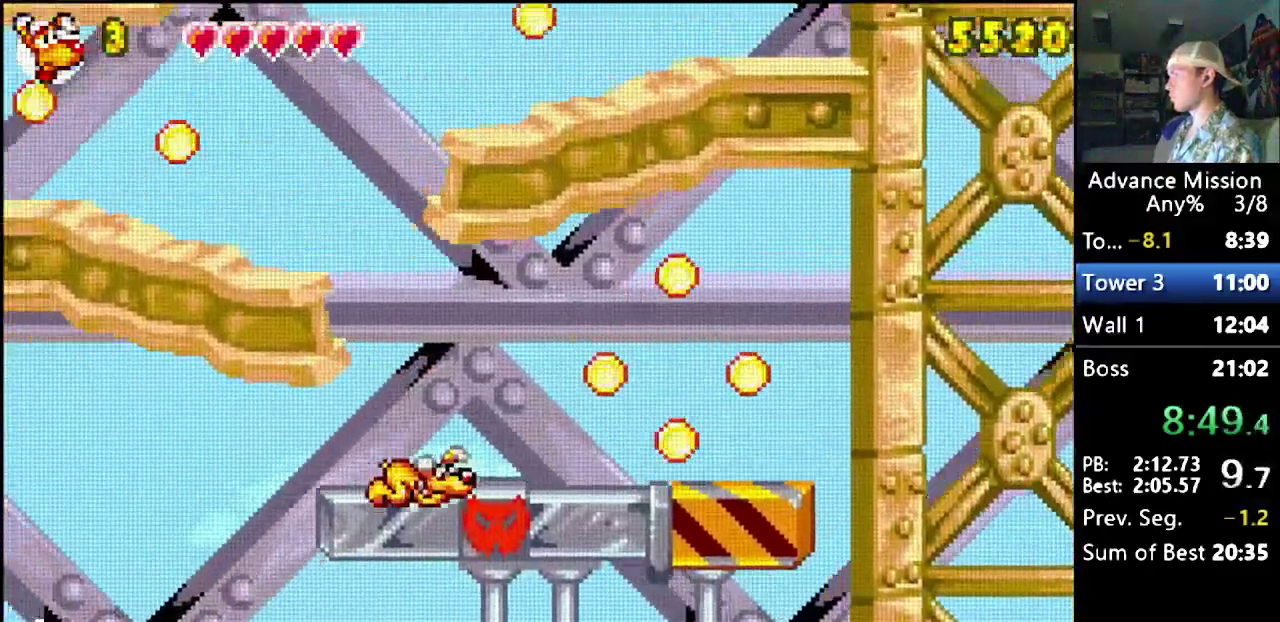
{"buttons": ["B"], "events": [[250, "B", "up"], [300, "B", "down"], [317, "DPAD_DOWN", "up"]]}
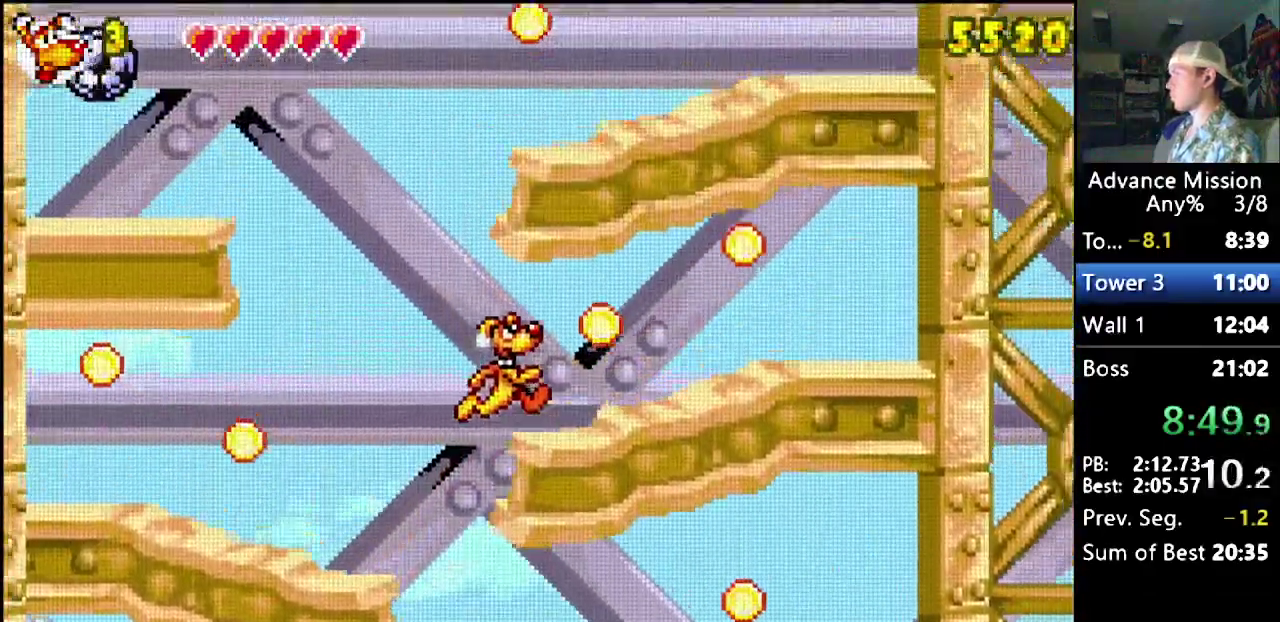
{"buttons": ["B", "DPAD_DOWN"], "events": [[17, "B", "up"], [17, "DPAD_RIGHT", "down"], [117, "DPAD_RIGHT", "up"], [217, "DPAD_DOWN", "down"], [267, "B", "down"]]}
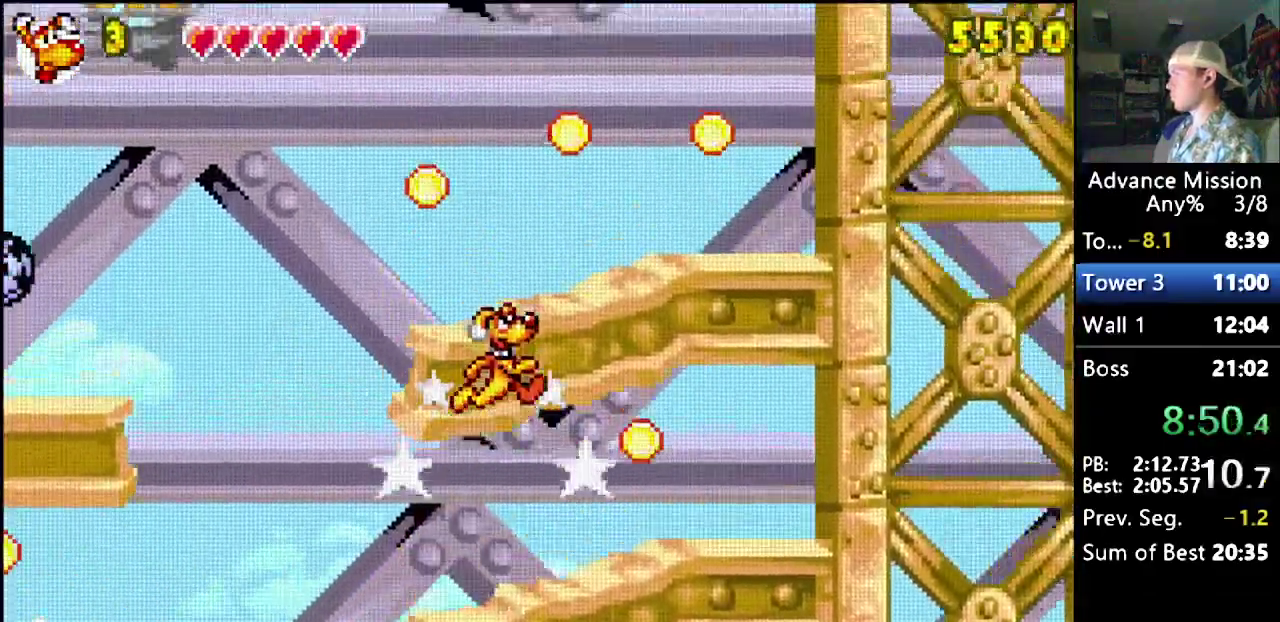
{"buttons": [], "events": [[67, "B", "up"], [133, "B", "down"], [167, "DPAD_DOWN", "up"], [217, "DPAD_RIGHT", "down"], [250, "B", "up"], [383, "DPAD_RIGHT", "up"]]}
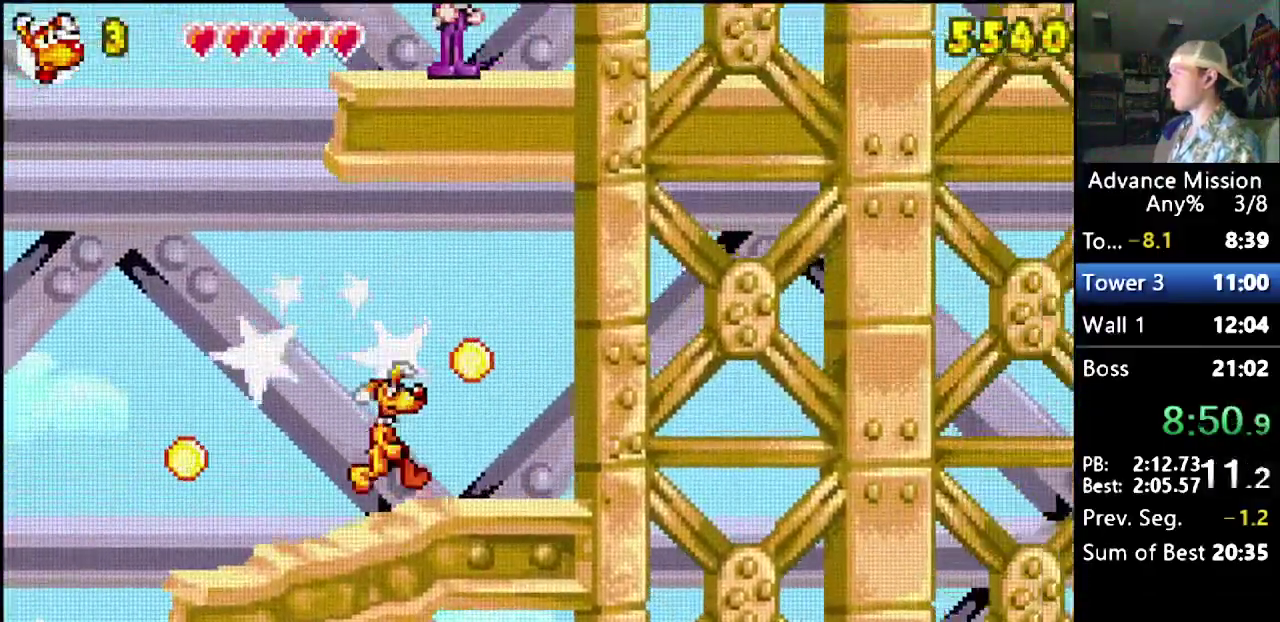
{"buttons": [], "events": [[17, "DPAD_LEFT", "down"], [83, "DPAD_DOWN", "down"], [117, "DPAD_LEFT", "up"], [150, "B", "down"], [367, "DPAD_DOWN", "up"], [367, "DPAD_LEFT", "down"], [467, "B", "up"], [467, "DPAD_LEFT", "up"]]}
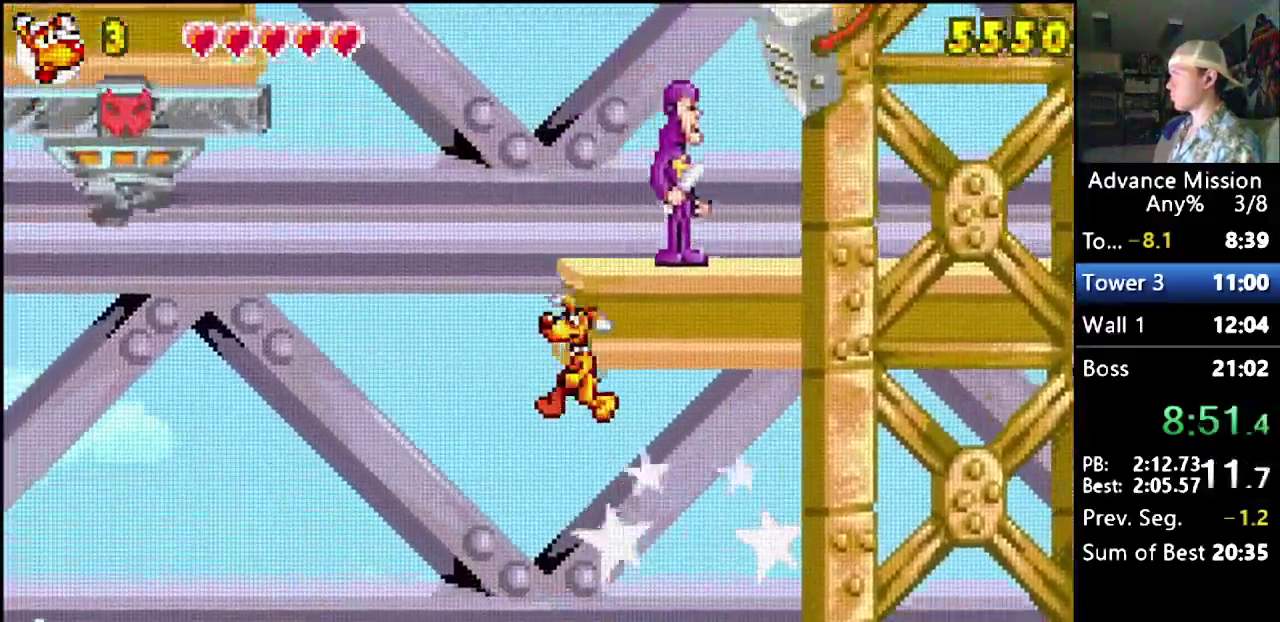
{"buttons": [], "events": [[33, "B", "down"], [33, "DPAD_DOWN", "down"], [283, "DPAD_DOWN", "up"], [283, "DPAD_RIGHT", "down"], [383, "B", "up"], [383, "DPAD_RIGHT", "up"]]}
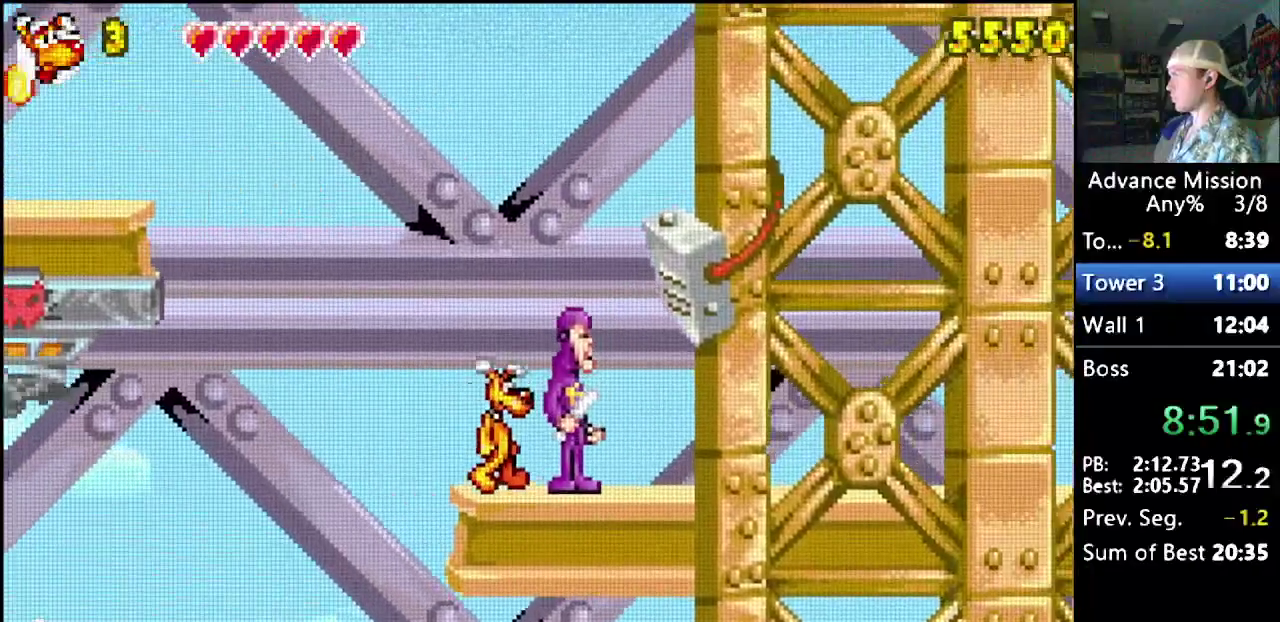
{"buttons": ["DPAD_LEFT"], "events": [[33, "DPAD_DOWN", "down"], [100, "B", "down"], [133, "DPAD_LEFT", "down"], [383, "DPAD_DOWN", "up"], [417, "B", "up"]]}
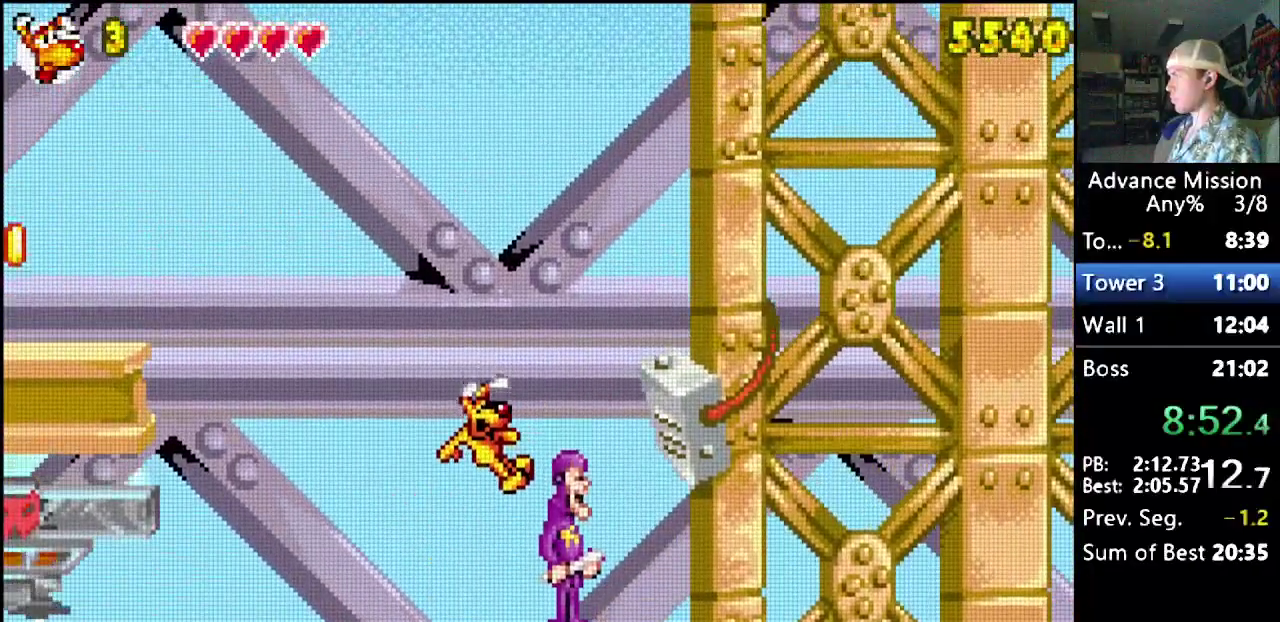
{"buttons": ["B", "DPAD_LEFT"], "events": [[50, "DPAD_LEFT", "up"], [200, "DPAD_LEFT", "down"], [250, "B", "down"]]}
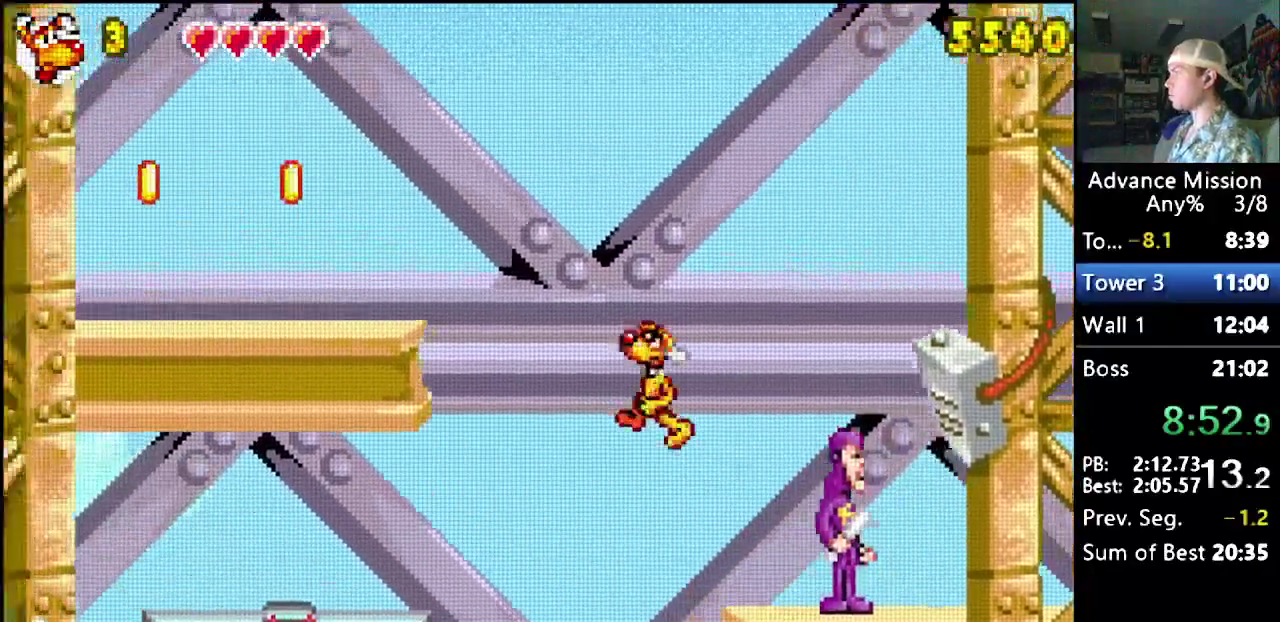
{"buttons": ["B", "DPAD_LEFT"], "events": [[17, "B", "up"], [67, "B", "down"]]}
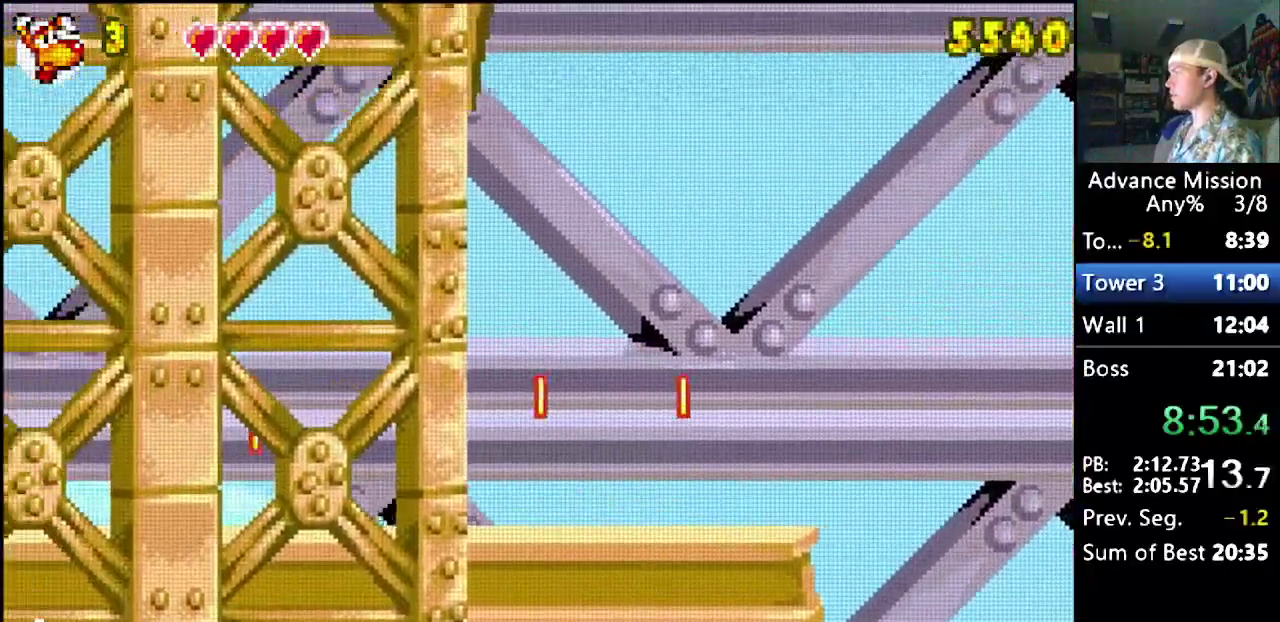
{"buttons": ["B", "DPAD_LEFT"], "events": [[33, "B", "up"], [400, "B", "down"]]}
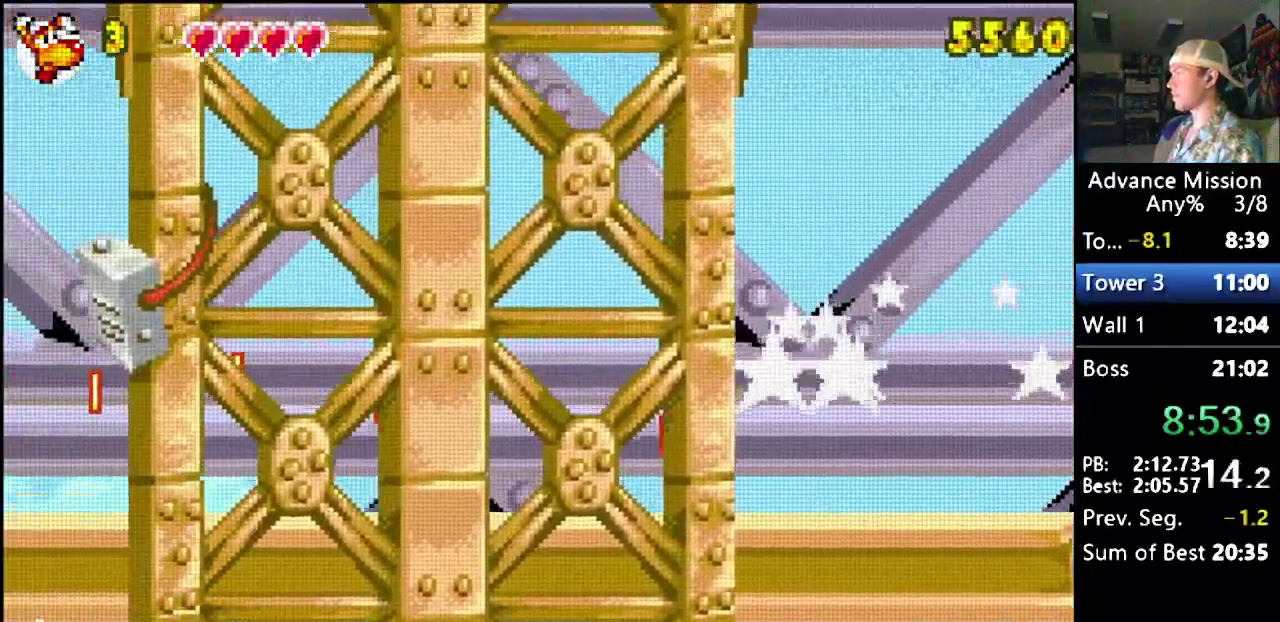
{"buttons": ["B", "DPAD_LEFT"], "events": [[217, "B", "up"], [367, "B", "down"]]}
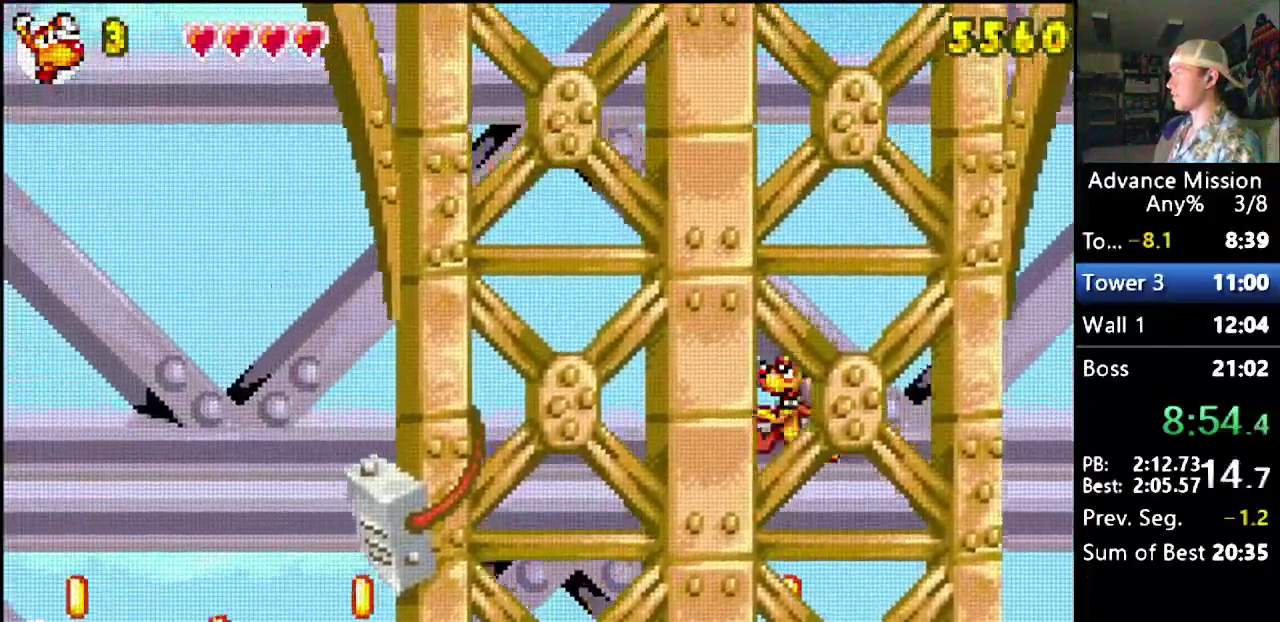
{"buttons": ["DPAD_LEFT"], "events": [[467, "B", "up"]]}
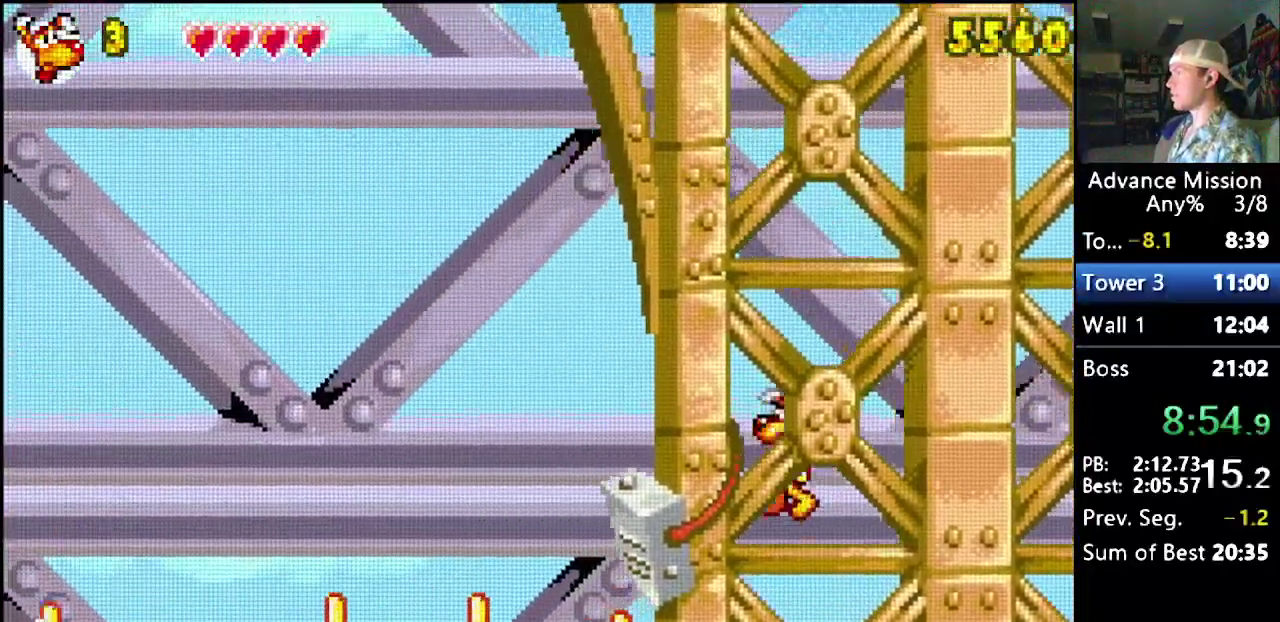
{"buttons": ["B", "DPAD_LEFT"], "events": [[183, "DPAD_DOWN", "down"], [233, "B", "down"], [400, "DPAD_DOWN", "up"]]}